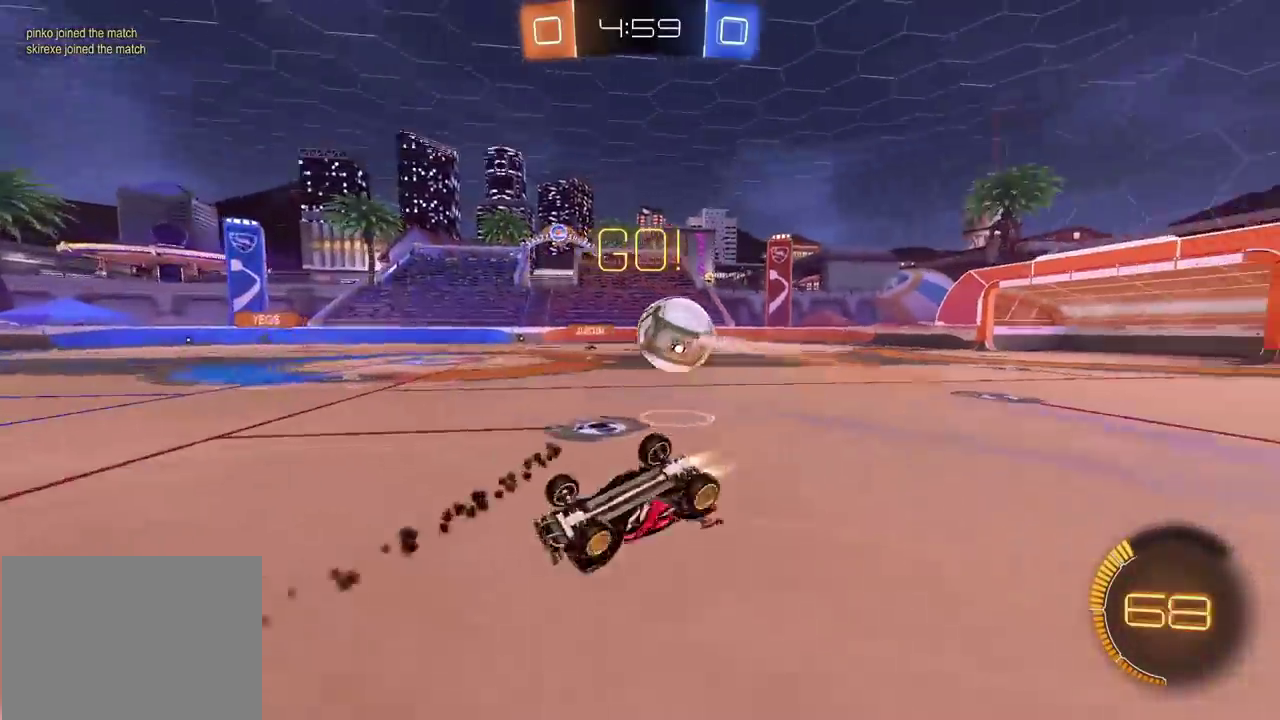
Gameplay with a controller (PlayStation layout); each line is a JSON object with the inputs held at the frame after it (dt_ms = milliseconds from this image to that frame). "events" lists button and stick changes between this image and that frame as [ms after this image, input, new state], when the widget could be followed in between. Not read: L1 L3 R1 R3.
{"dt_ms": 500, "buttons": ["R2"], "left_stick": "down-right", "right_stick": "center", "events": [[50, "left_stick", "down-right"], [100, "CIRCLE", "up"]]}
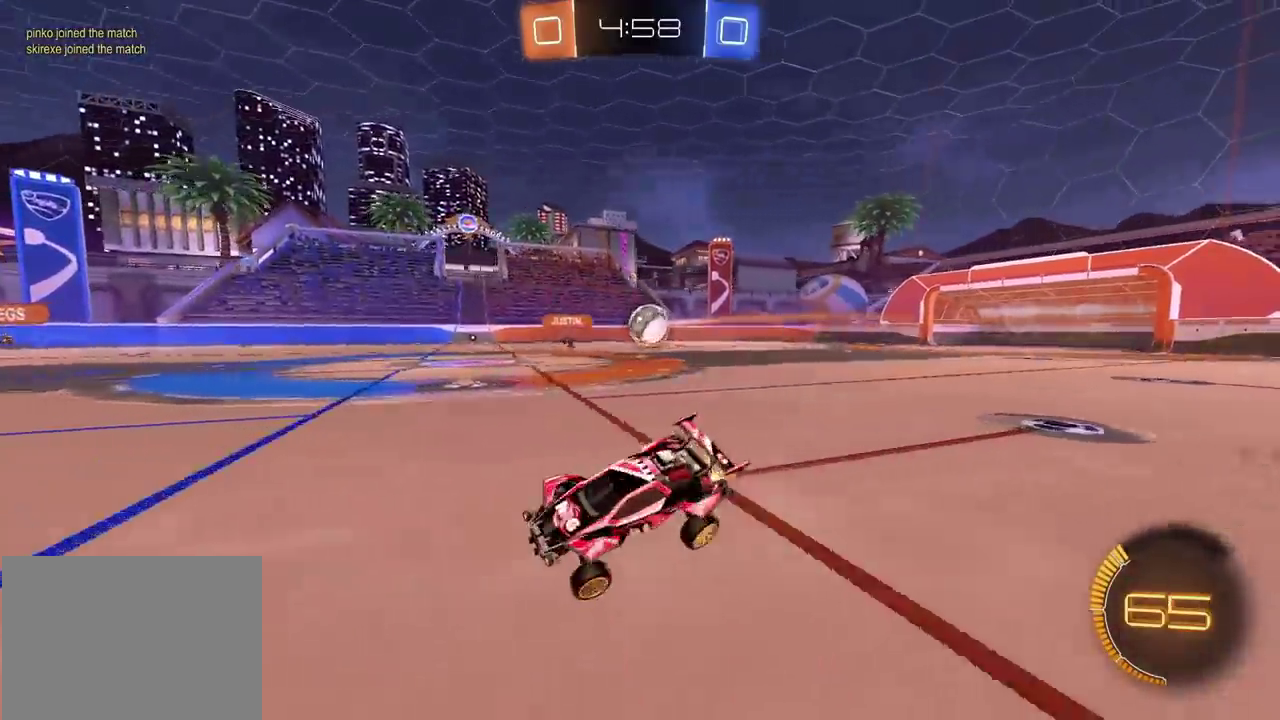
{"dt_ms": 500, "buttons": ["R2"], "left_stick": "right", "right_stick": "center", "events": [[133, "CIRCLE", "down"], [200, "left_stick", "down-left"], [233, "CIRCLE", "up"], [317, "left_stick", "left"], [367, "left_stick", "center"], [450, "left_stick", "right"]]}
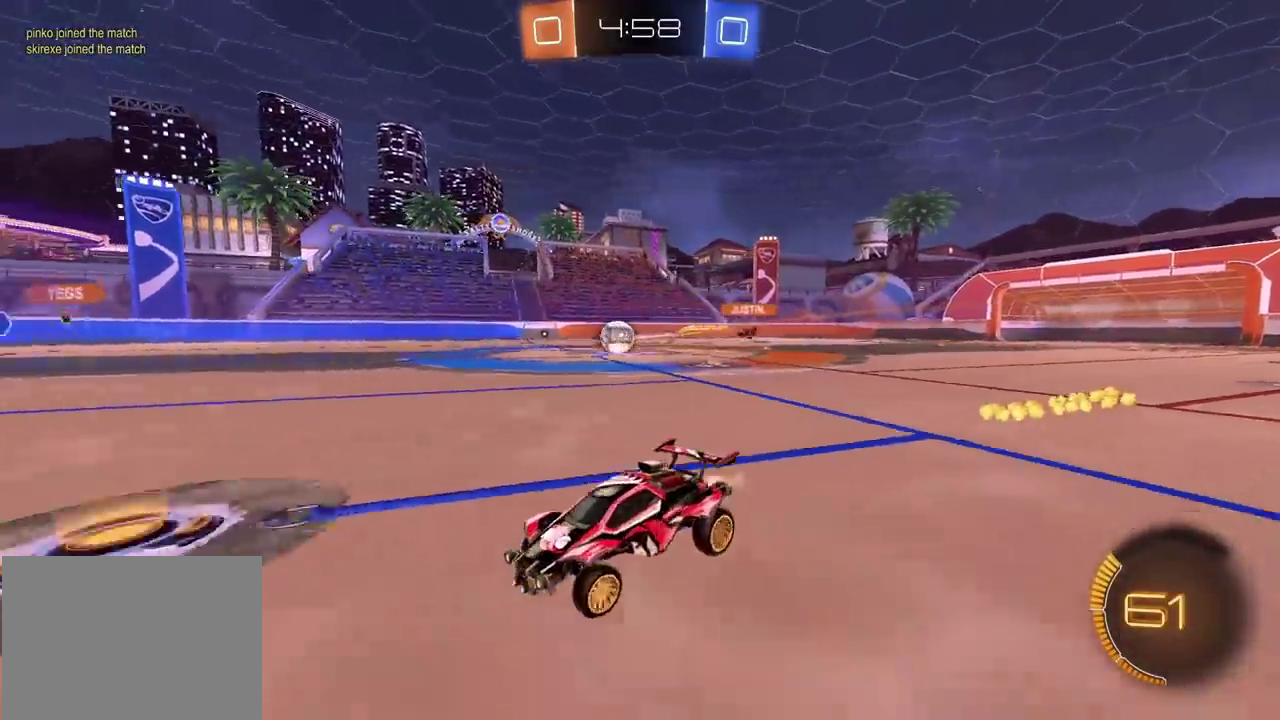
{"dt_ms": 500, "buttons": ["CIRCLE", "R2"], "left_stick": "center", "right_stick": "center", "events": [[17, "CIRCLE", "down"], [183, "left_stick", "up-right"], [400, "left_stick", "center"]]}
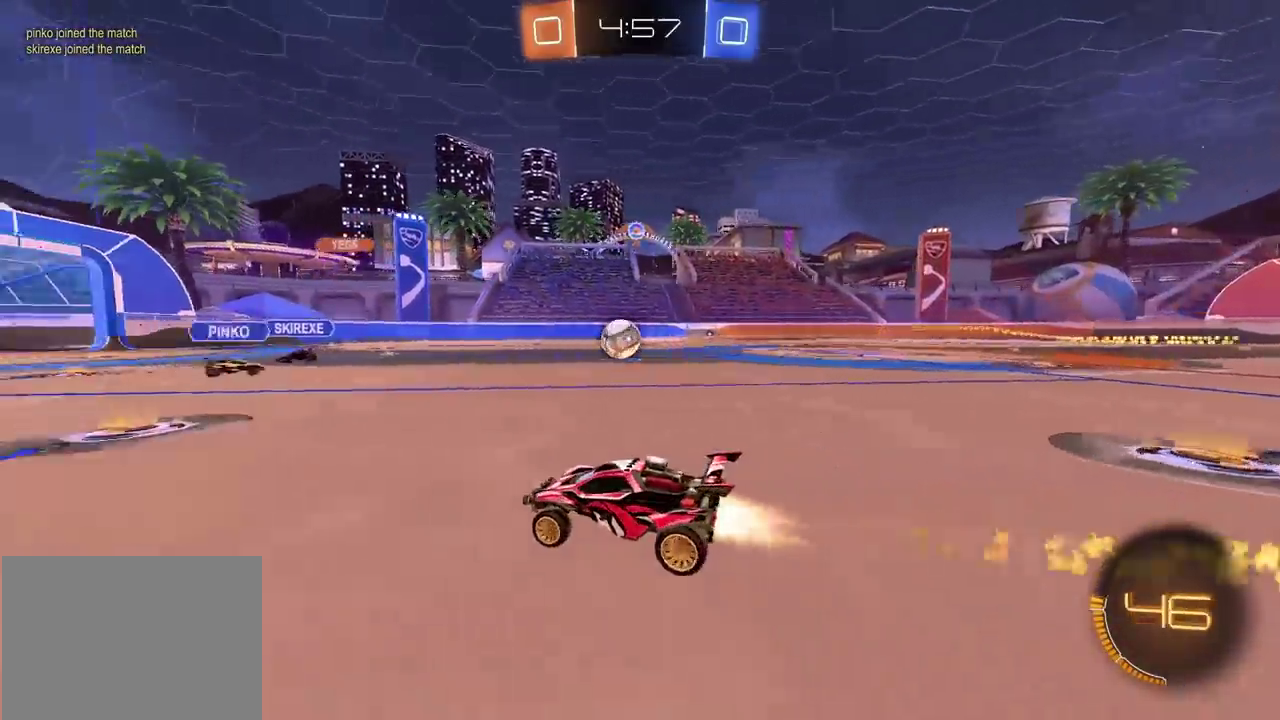
{"dt_ms": 500, "buttons": ["CIRCLE", "R2"], "left_stick": "up-right", "right_stick": "center", "events": [[217, "CIRCLE", "up"], [233, "left_stick", "up-right"], [433, "CIRCLE", "down"]]}
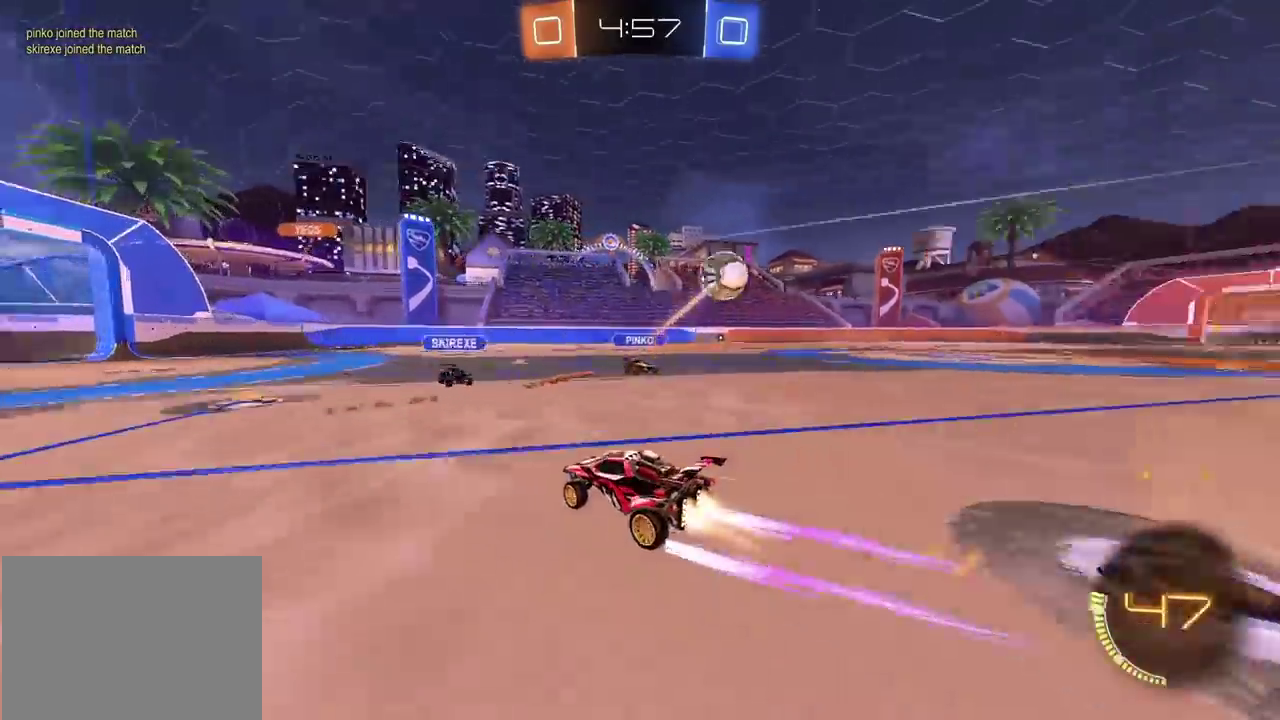
{"dt_ms": 500, "buttons": ["R2"], "left_stick": "right", "right_stick": "center", "events": [[33, "left_stick", "center"], [217, "left_stick", "right"], [267, "CIRCLE", "up"]]}
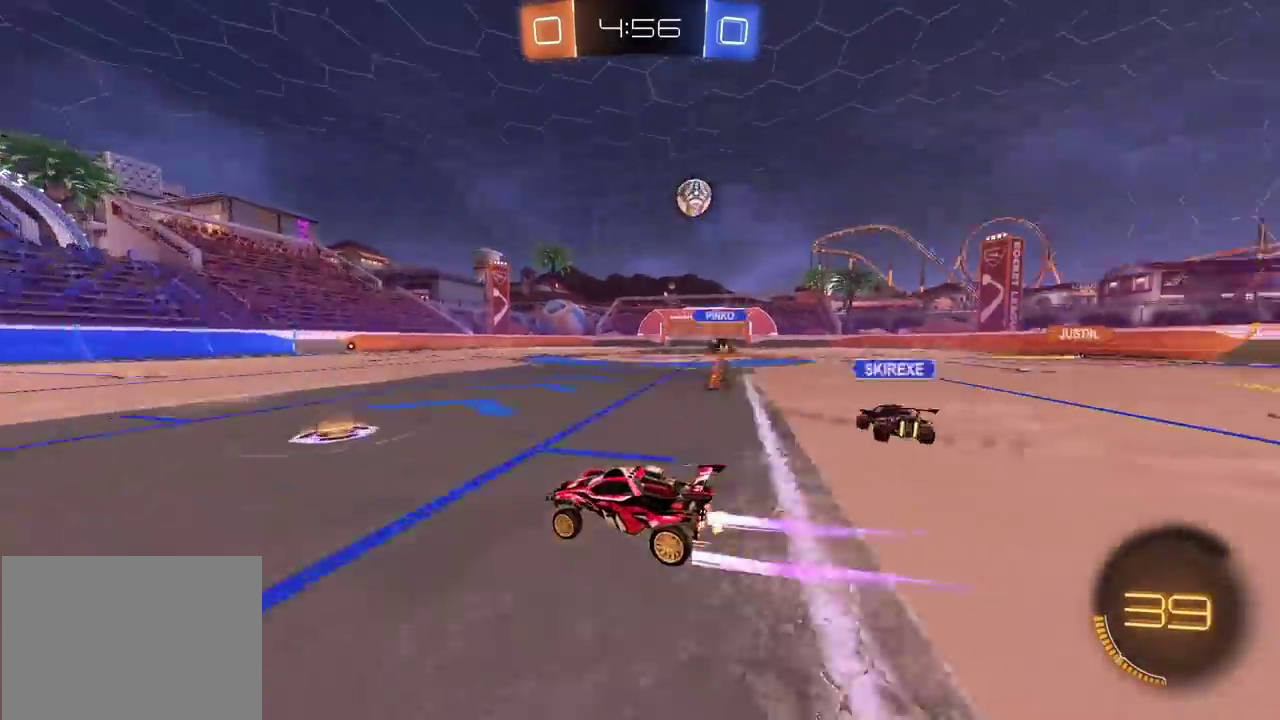
{"dt_ms": 500, "buttons": ["CIRCLE", "R2"], "left_stick": "right", "right_stick": "center", "events": [[67, "CIRCLE", "down"], [67, "left_stick", "up-right"], [117, "left_stick", "right"], [233, "CIRCLE", "up"], [400, "CIRCLE", "down"]]}
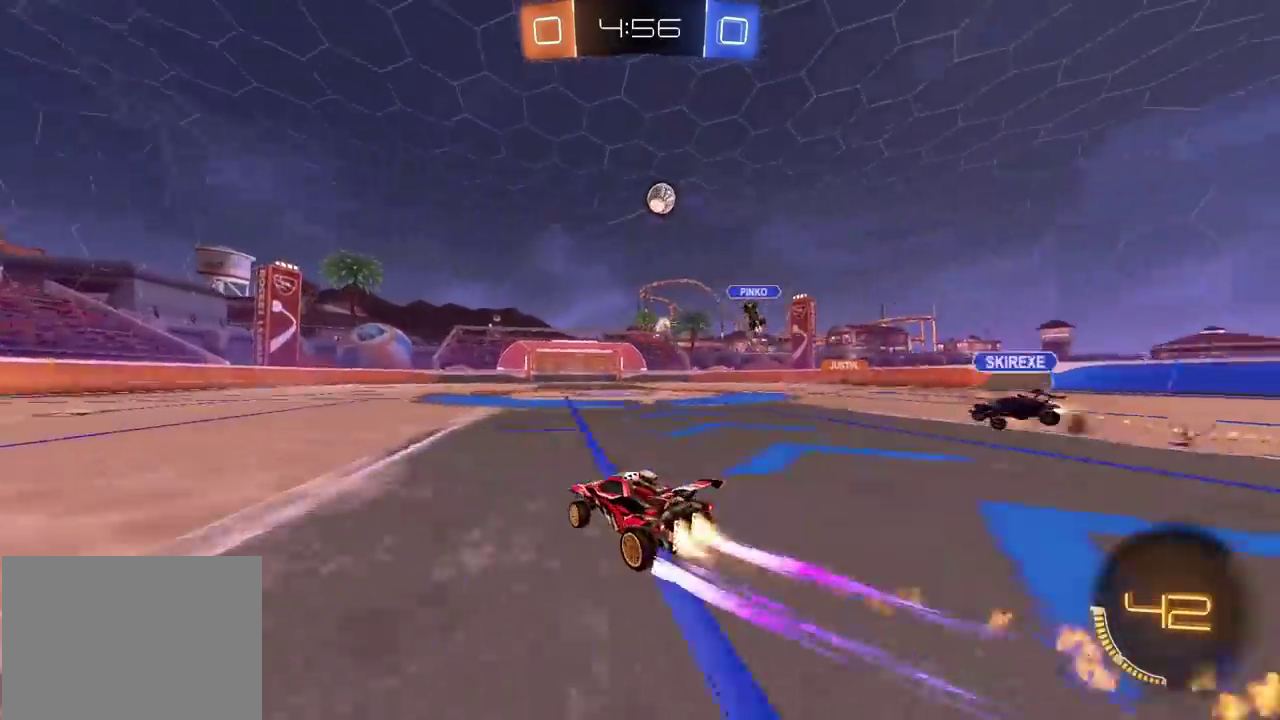
{"dt_ms": 500, "buttons": ["R2"], "left_stick": "left", "right_stick": "center", "events": [[83, "CIRCLE", "up"], [100, "left_stick", "up-right"], [167, "left_stick", "center"], [433, "left_stick", "left"]]}
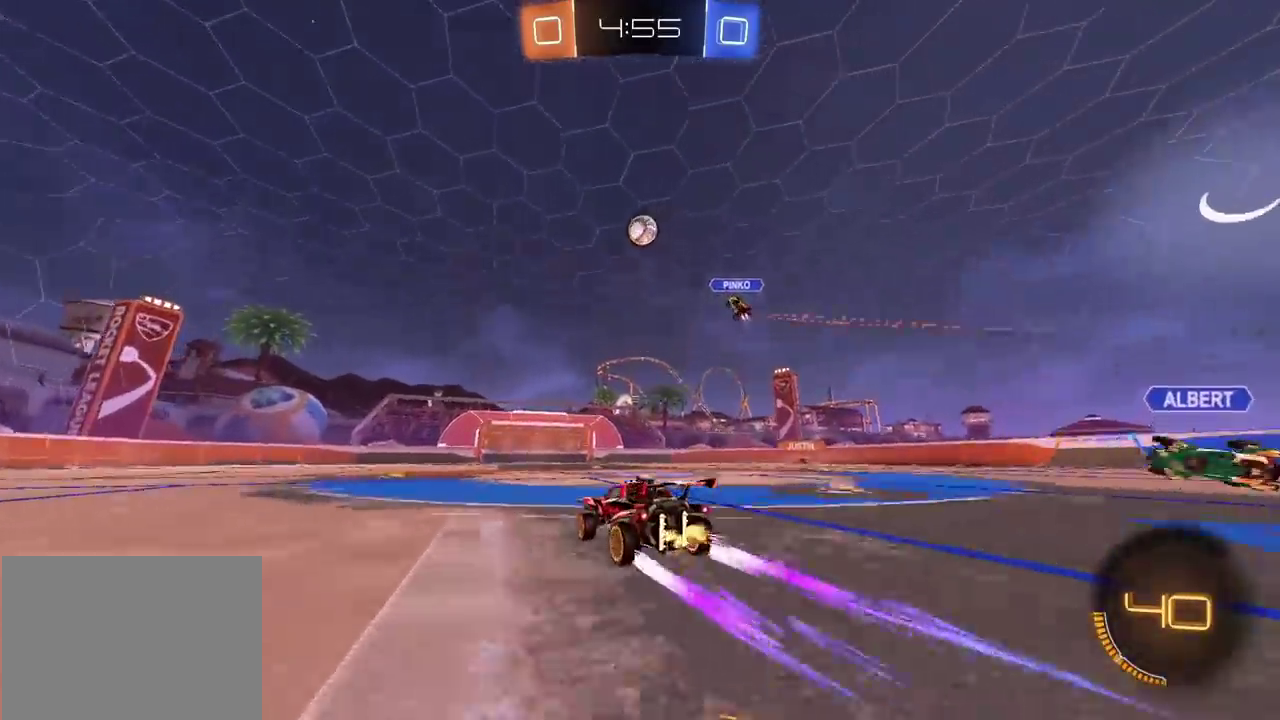
{"dt_ms": 500, "buttons": ["R2"], "left_stick": "center", "right_stick": "center", "events": [[33, "left_stick", "center"]]}
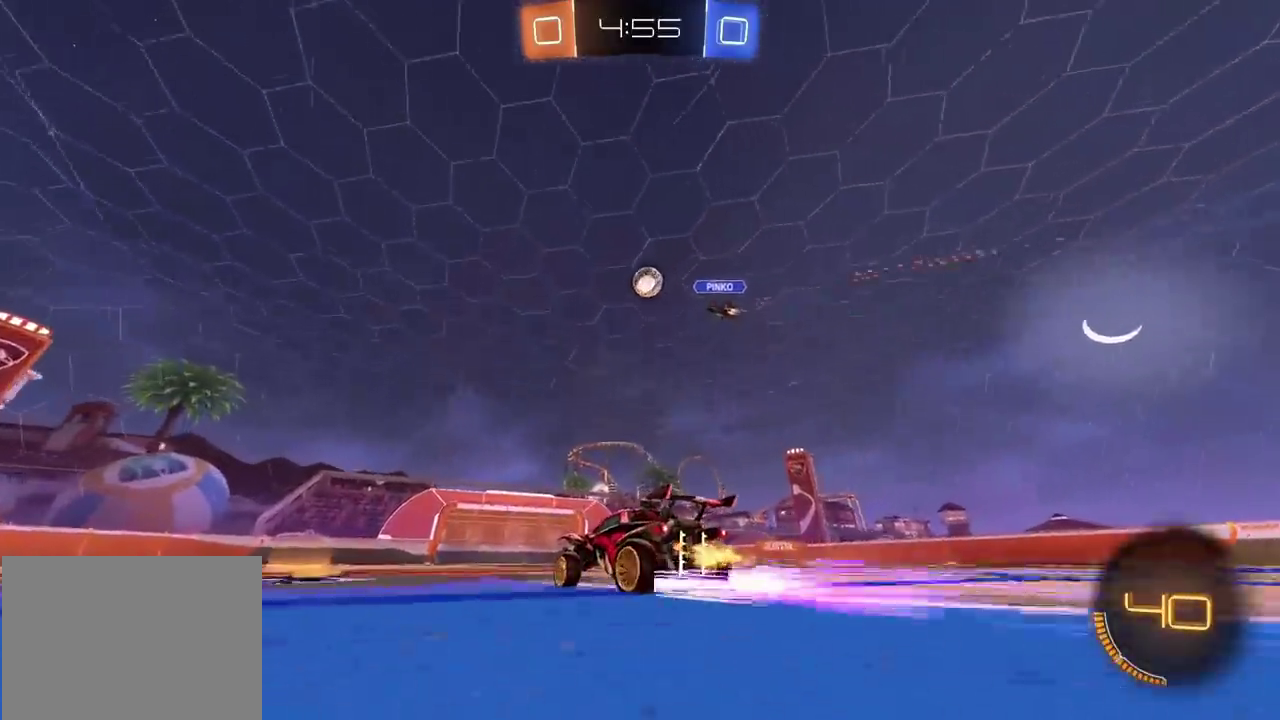
{"dt_ms": 500, "buttons": ["R2"], "left_stick": "center", "right_stick": "center", "events": [[17, "left_stick", "right"], [317, "left_stick", "up-right"], [500, "left_stick", "center"]]}
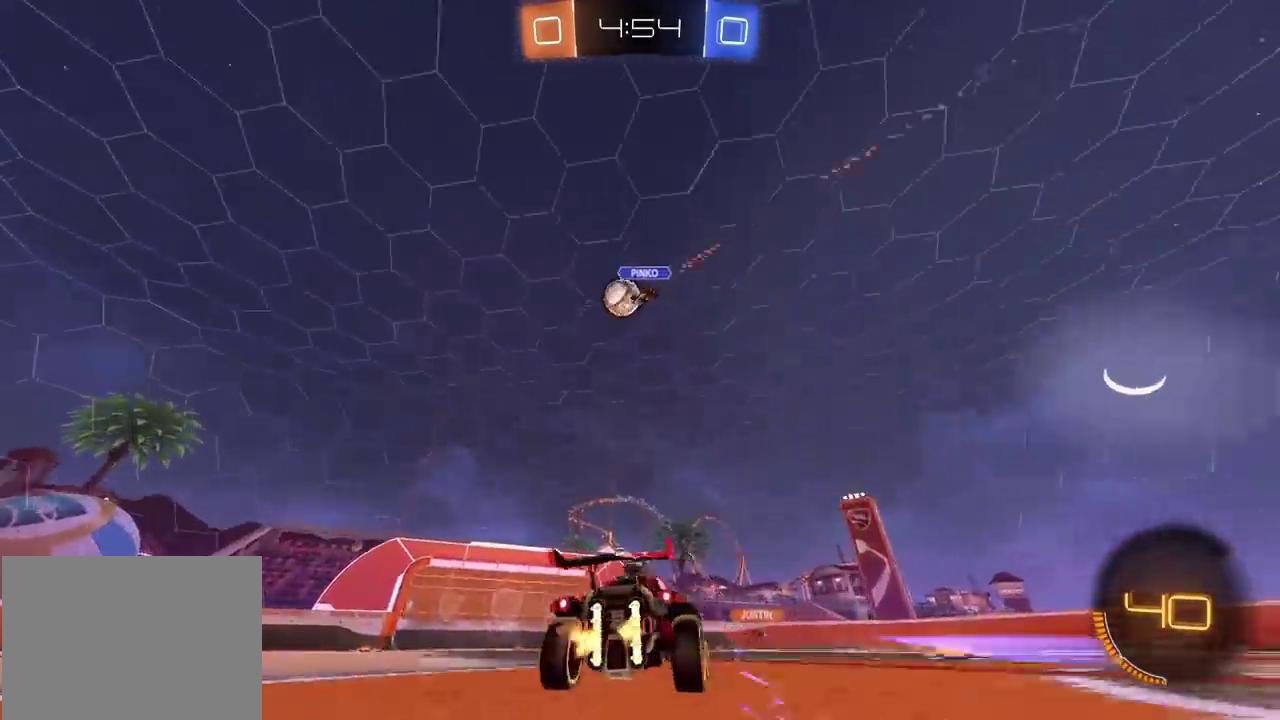
{"dt_ms": 500, "buttons": ["R2"], "left_stick": "center", "right_stick": "center", "events": []}
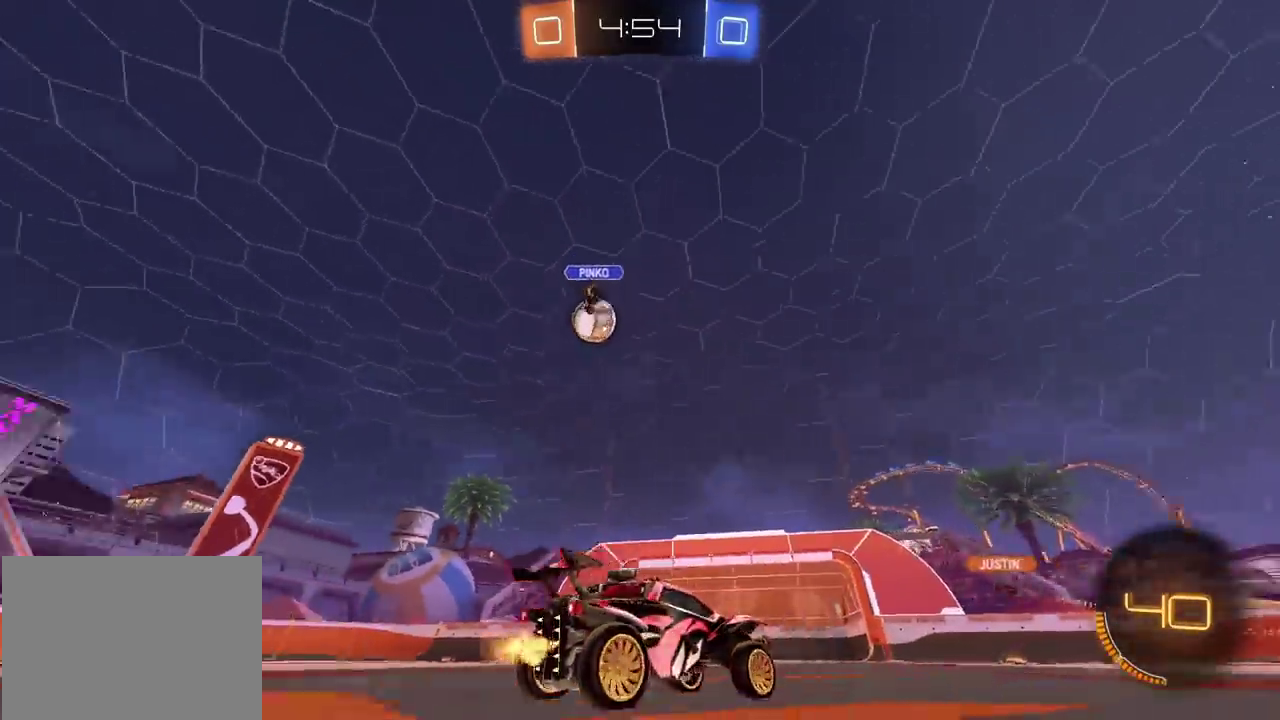
{"dt_ms": 1000, "buttons": ["R2"], "left_stick": "left", "right_stick": "center", "events": [[300, "left_stick", "left"], [400, "left_stick", "center"], [600, "left_stick", "left"], [767, "left_stick", "center"], [850, "left_stick", "left"]]}
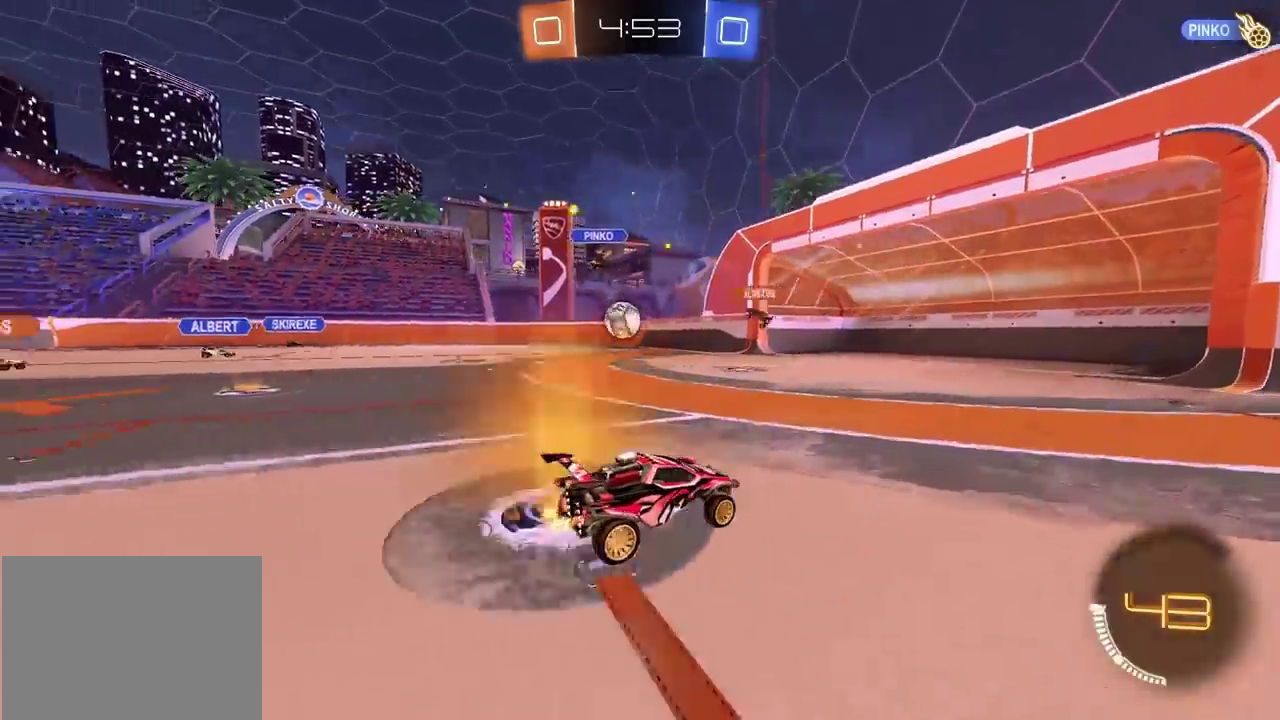
{"dt_ms": 500, "buttons": ["R2"], "left_stick": "left", "right_stick": "center", "events": [[33, "left_stick", "center"], [183, "left_stick", "left"]]}
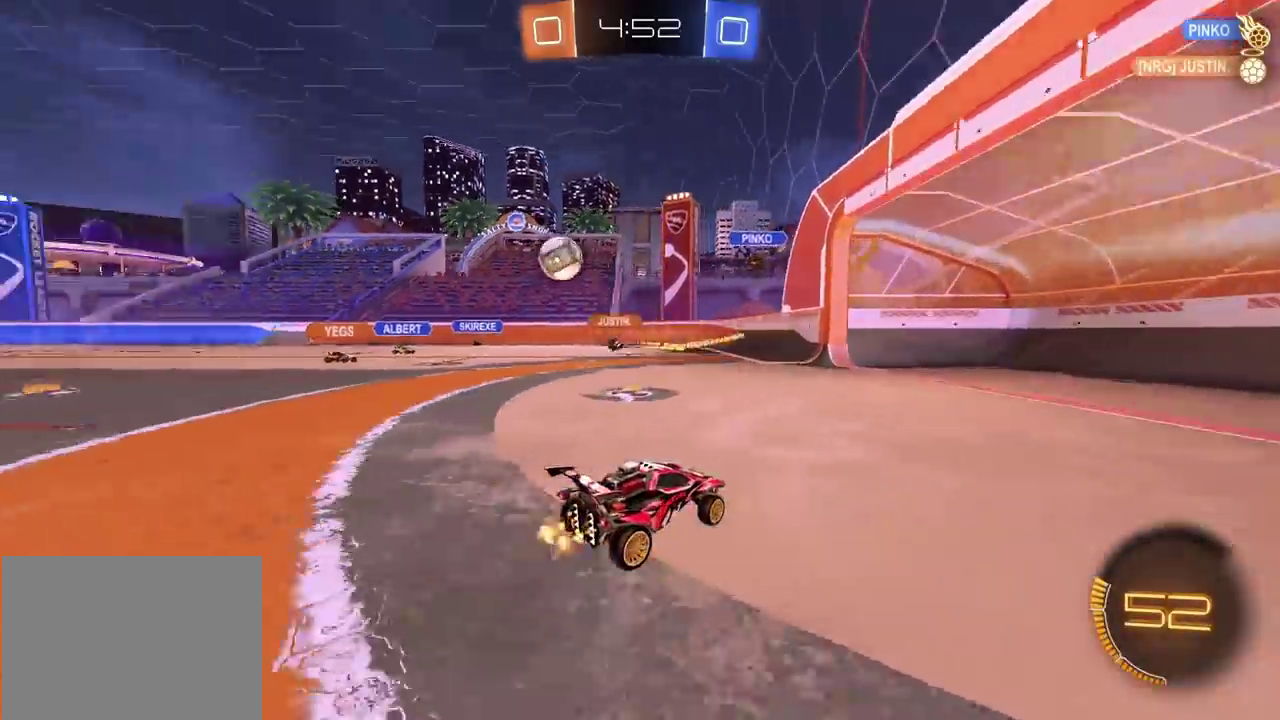
{"dt_ms": 500, "buttons": ["CIRCLE", "R2"], "left_stick": "left", "right_stick": "center", "events": [[283, "CIRCLE", "down"]]}
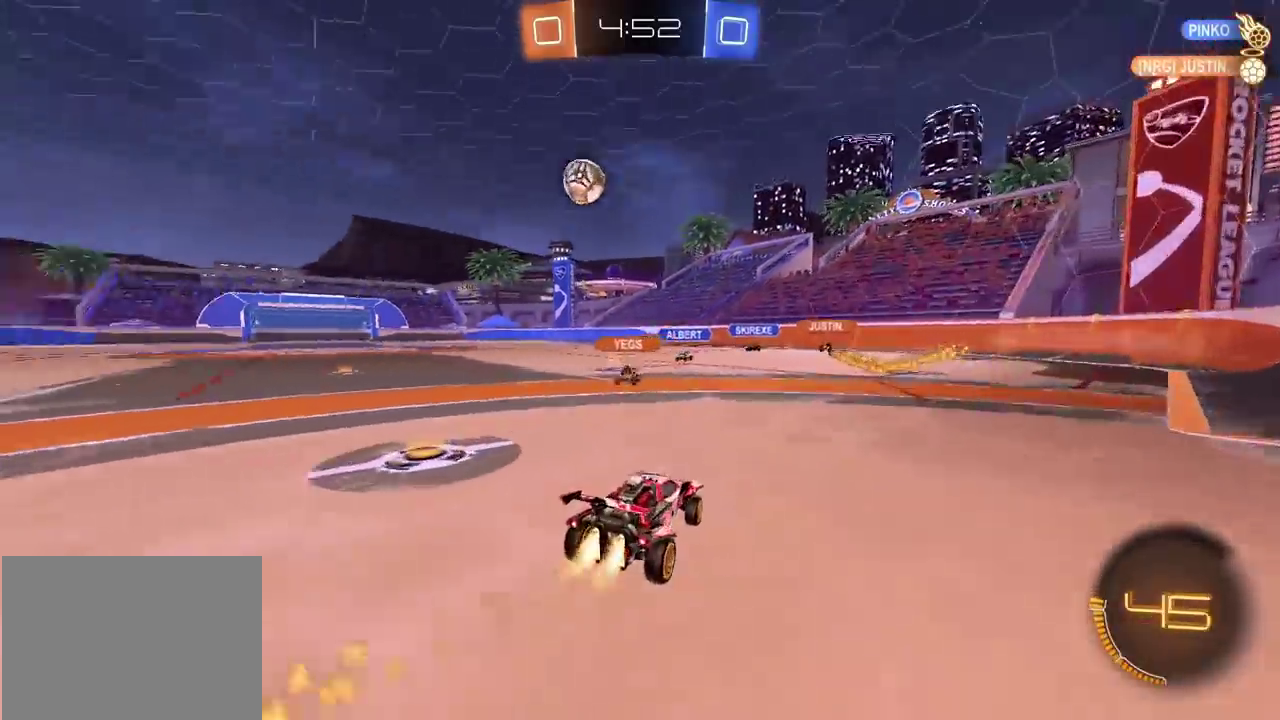
{"dt_ms": 500, "buttons": ["CROSS", "CIRCLE", "R2"], "left_stick": "down", "right_stick": "center", "events": [[350, "left_stick", "center"], [450, "CROSS", "down"], [467, "left_stick", "down"]]}